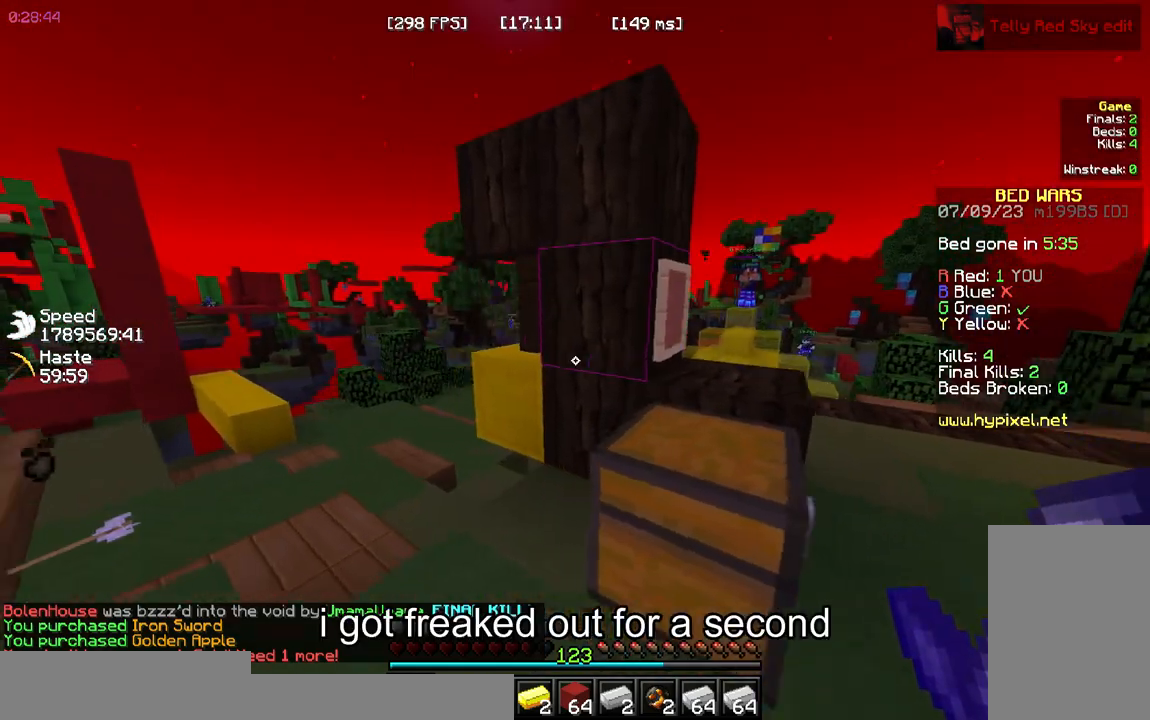
Gameplay with keyboard and mouse; each line is a JSON object with the keys and mouse buttons held at the frame after it. "events" lists presses ("down") and releases ("up") of "a", "d", "s", "space", "w", "mouse_left" and "mouse_right" between this image and that frame as [ms after this image, input, new state], when the widget could be followed in between. "mouse_left", "mouse_right" = the "left", "right" buttons of the "mouse" list. No other keys are recorded. Fast repeated clicks can show as one long hold. Mouse movement is not recorded.
{"keys": ["a"], "mouse": [], "events": []}
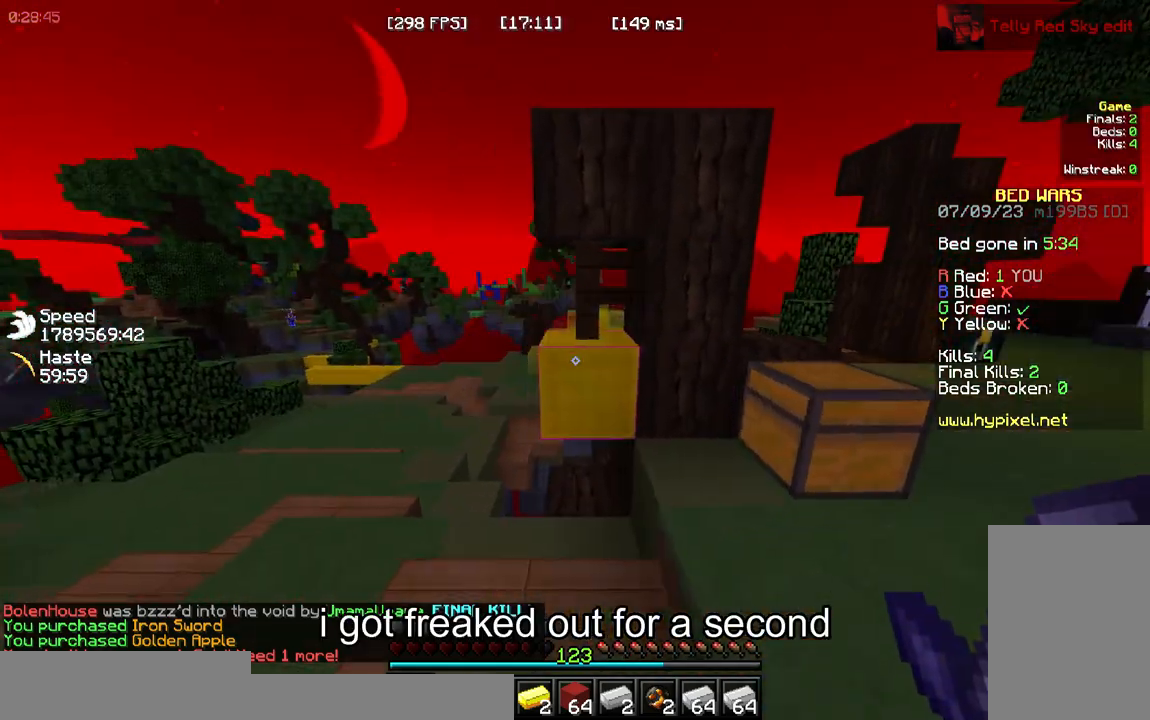
{"keys": ["w"], "mouse": []}
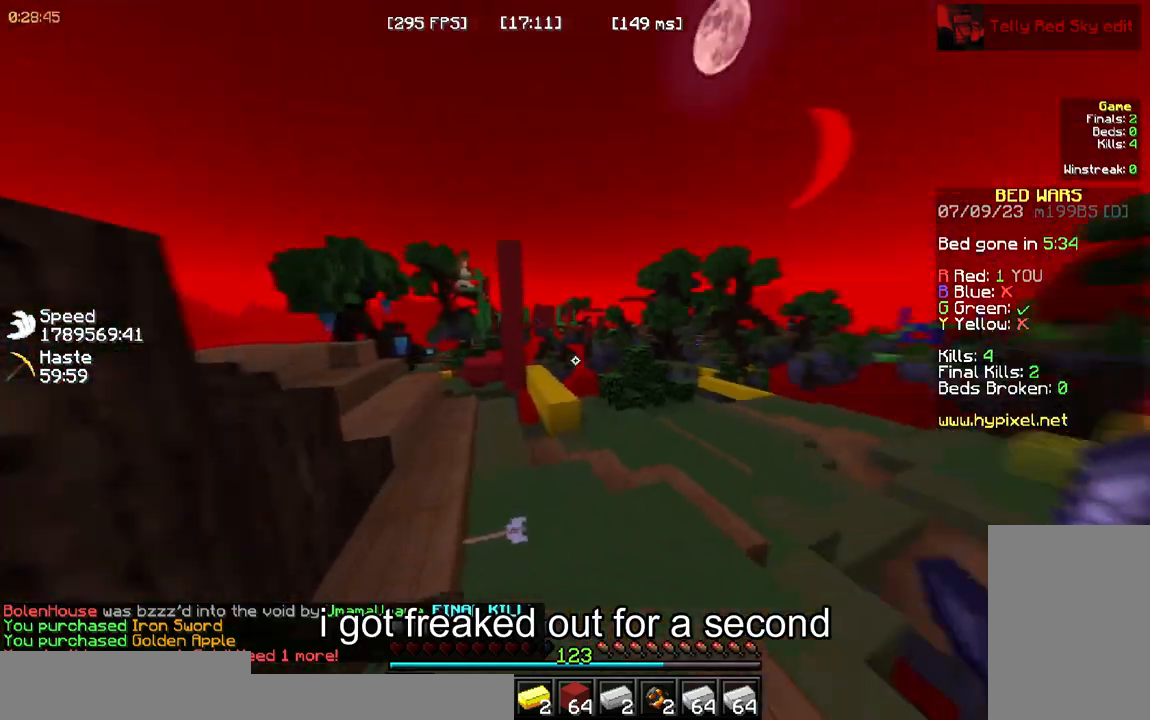
{"keys": ["w"], "mouse": []}
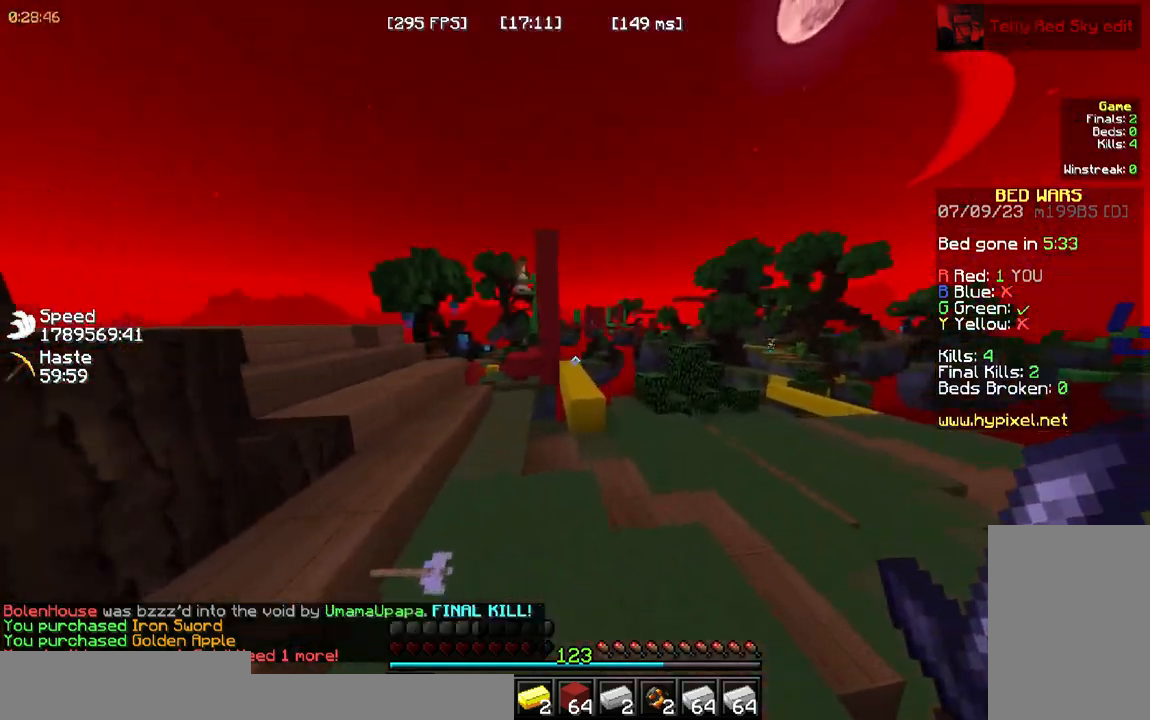
{"keys": ["w"], "mouse": []}
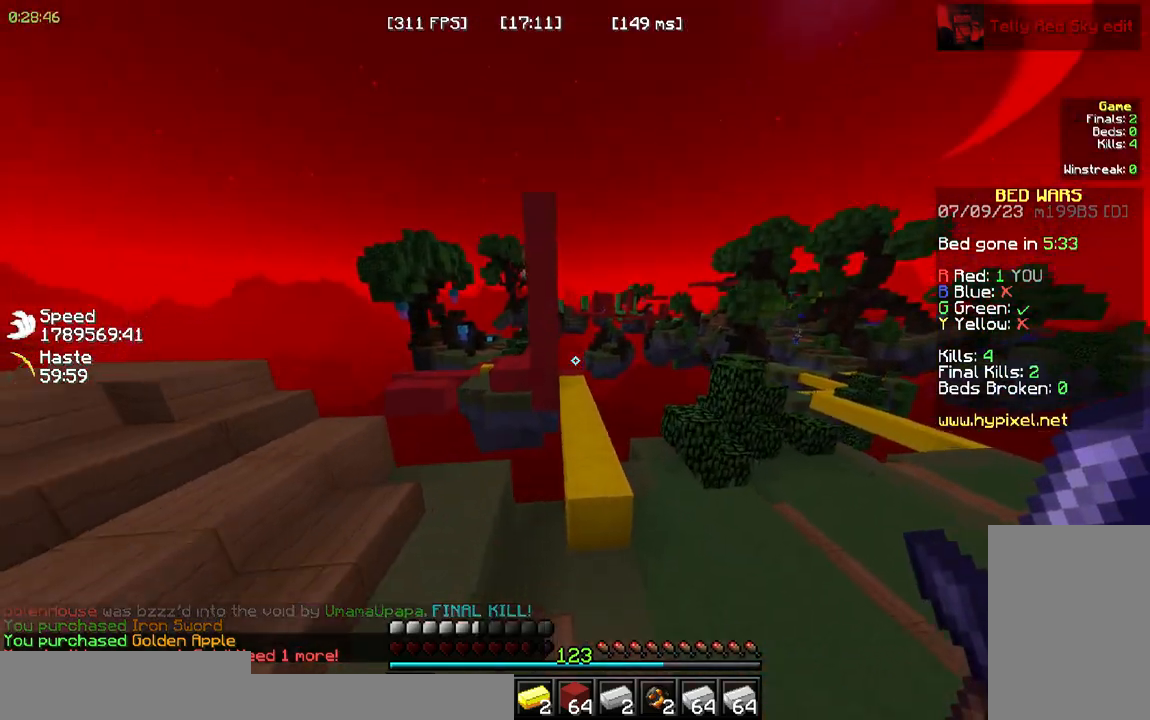
{"keys": ["space", "w"], "mouse": []}
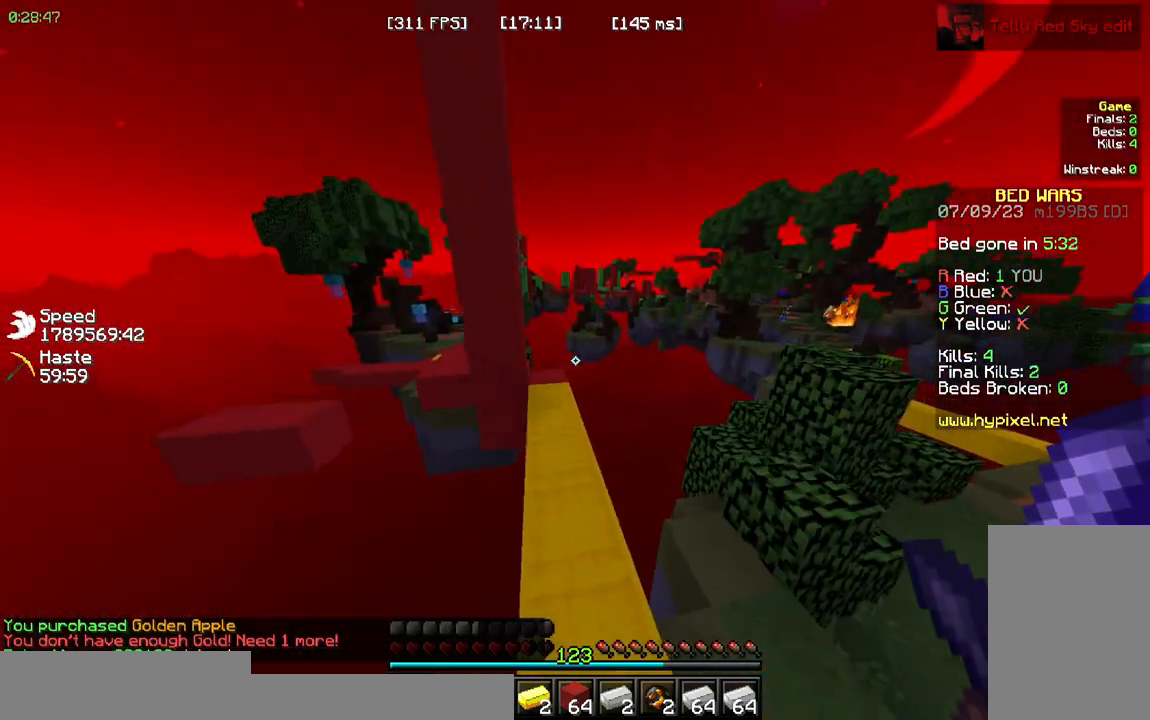
{"keys": ["w"], "mouse": [], "events": [[133, "space", "up"]]}
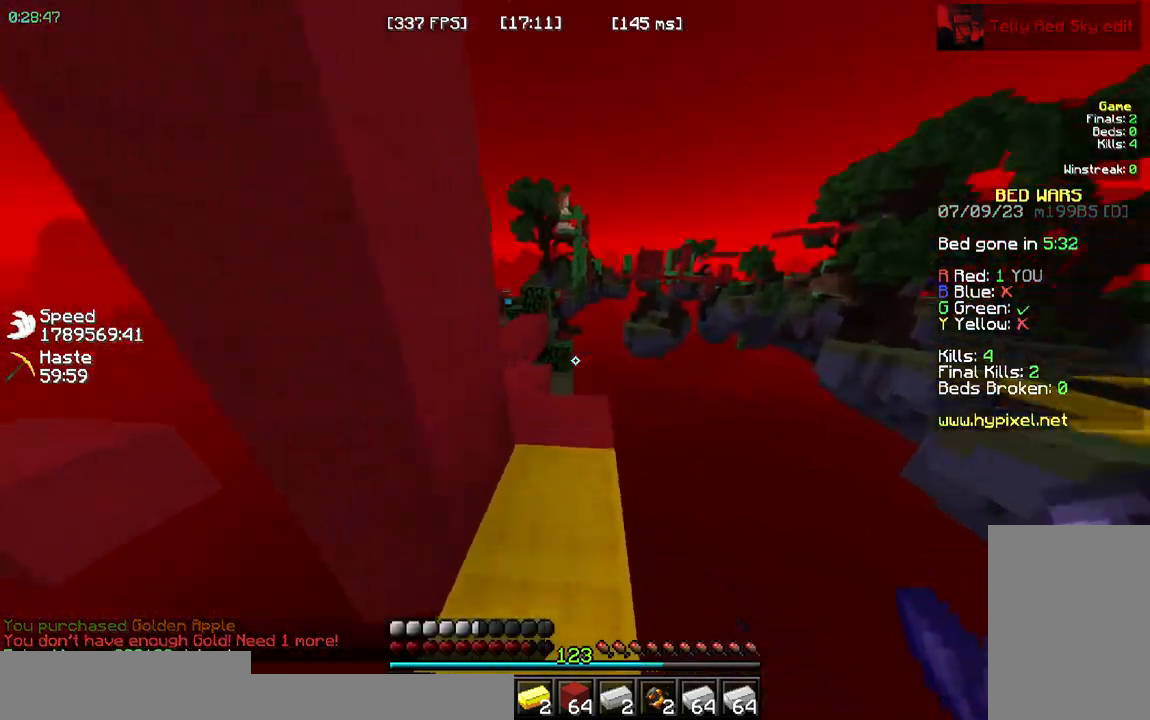
{"keys": ["w"], "mouse": [], "events": []}
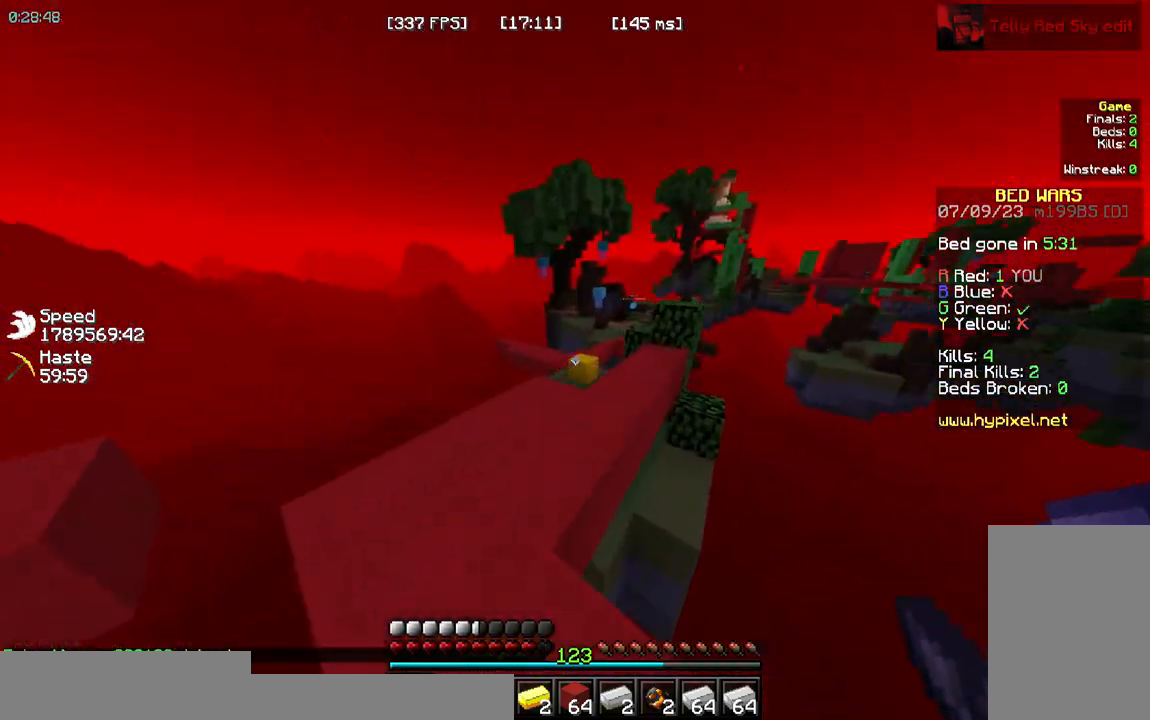
{"keys": ["space", "w"], "mouse": []}
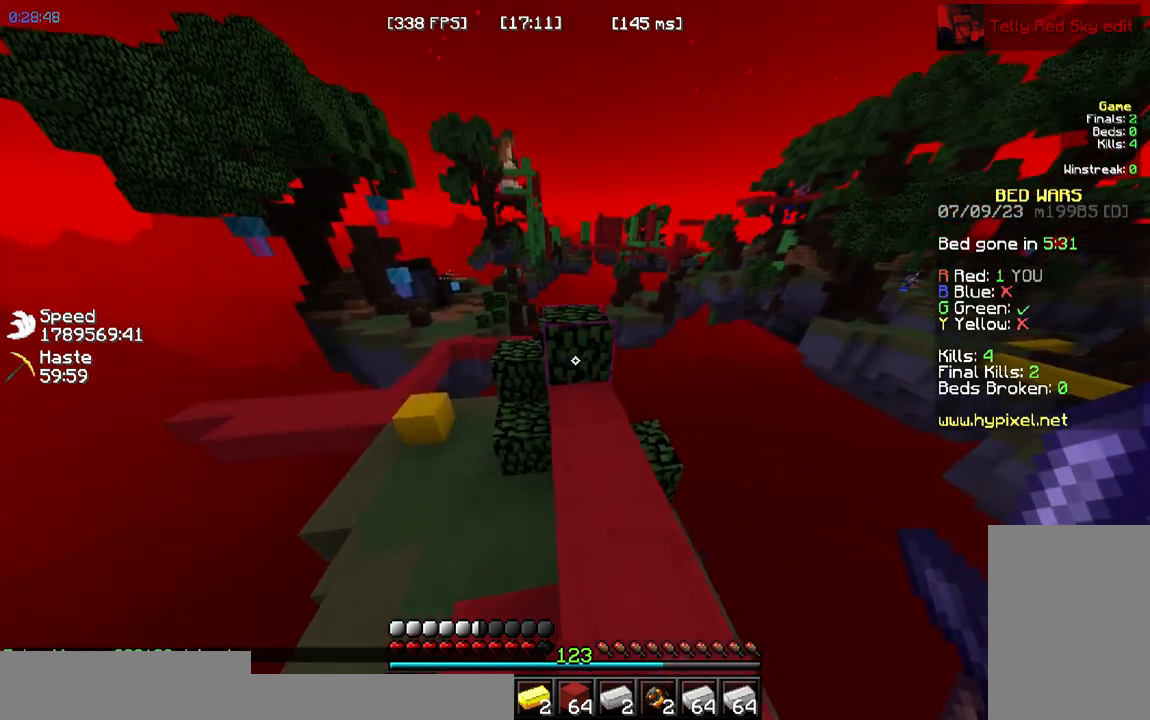
{"keys": ["w"], "mouse": [], "events": [[483, "space", "up"]]}
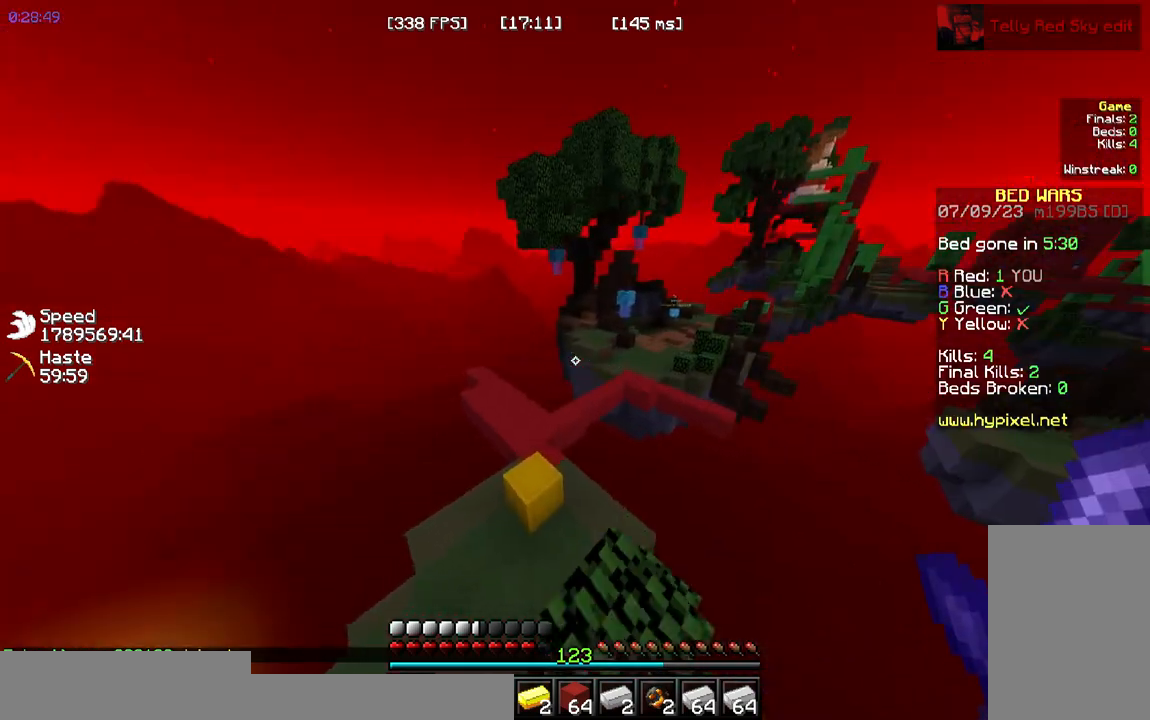
{"keys": ["a", "w"], "mouse": []}
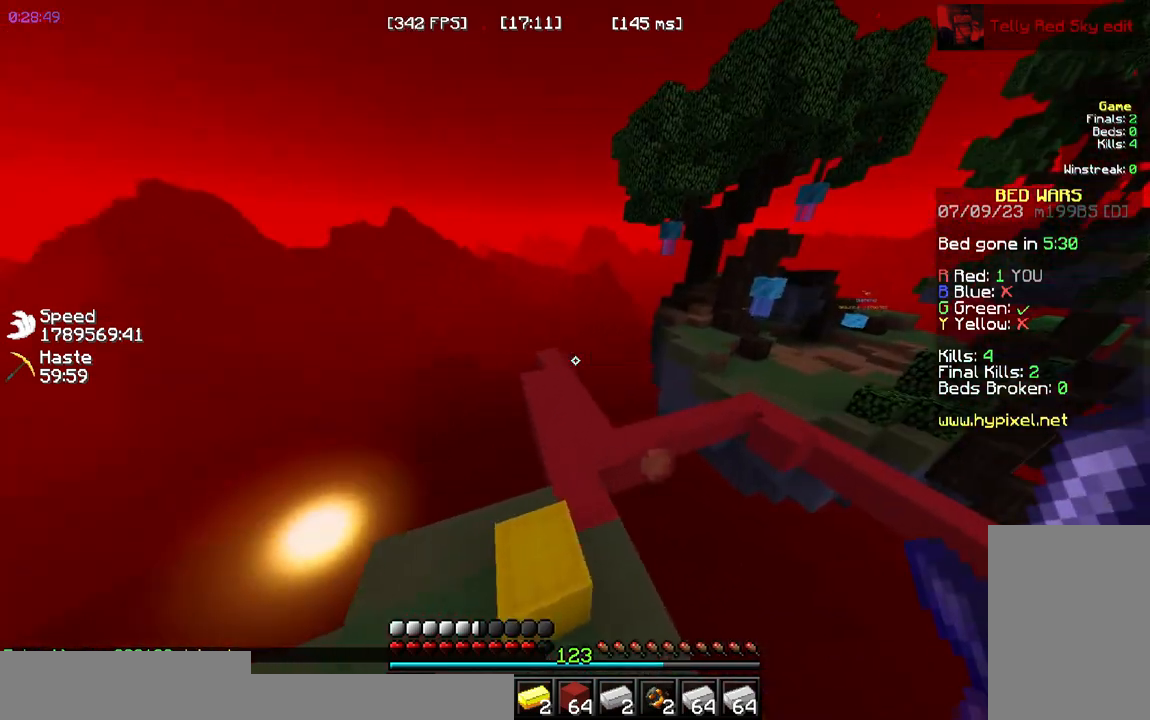
{"keys": ["w"], "mouse": [], "events": [[217, "a", "up"]]}
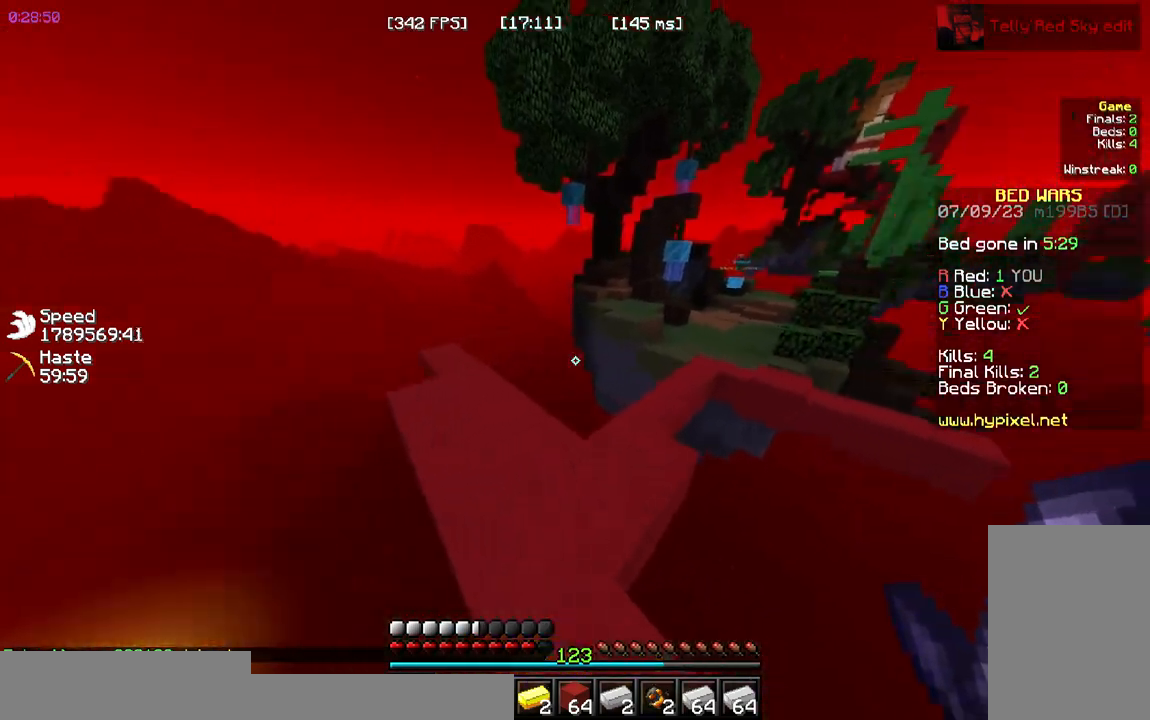
{"keys": ["space", "w"], "mouse": []}
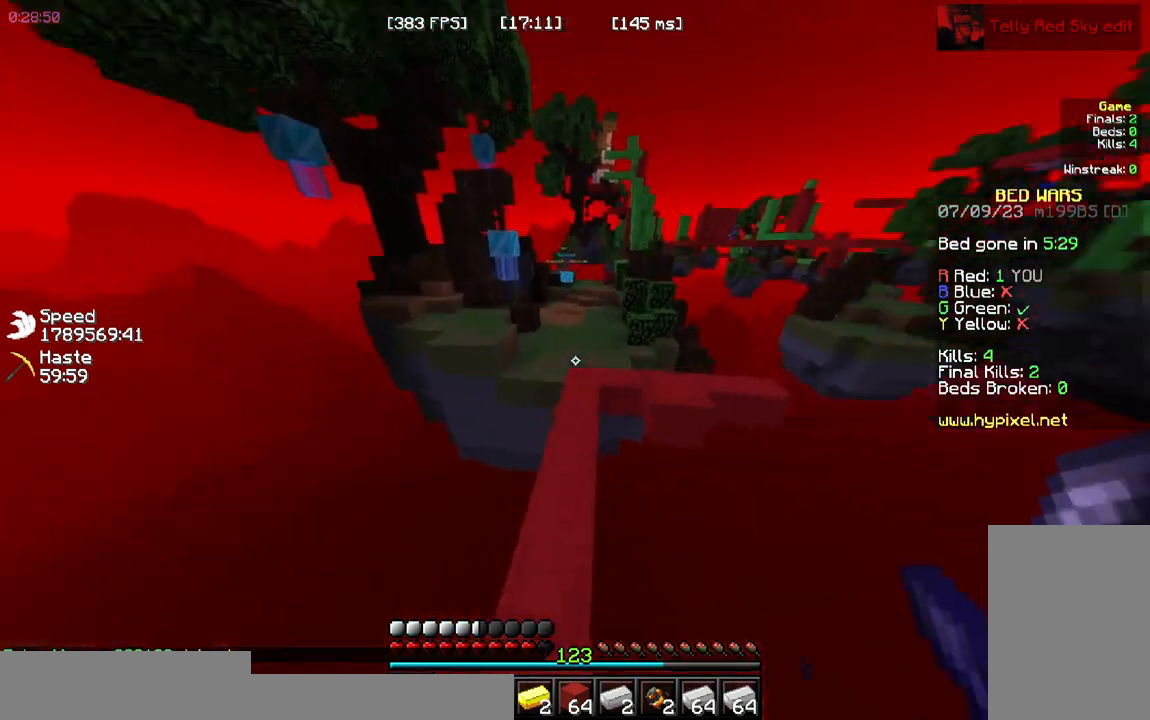
{"keys": ["space", "w"], "mouse": [], "events": []}
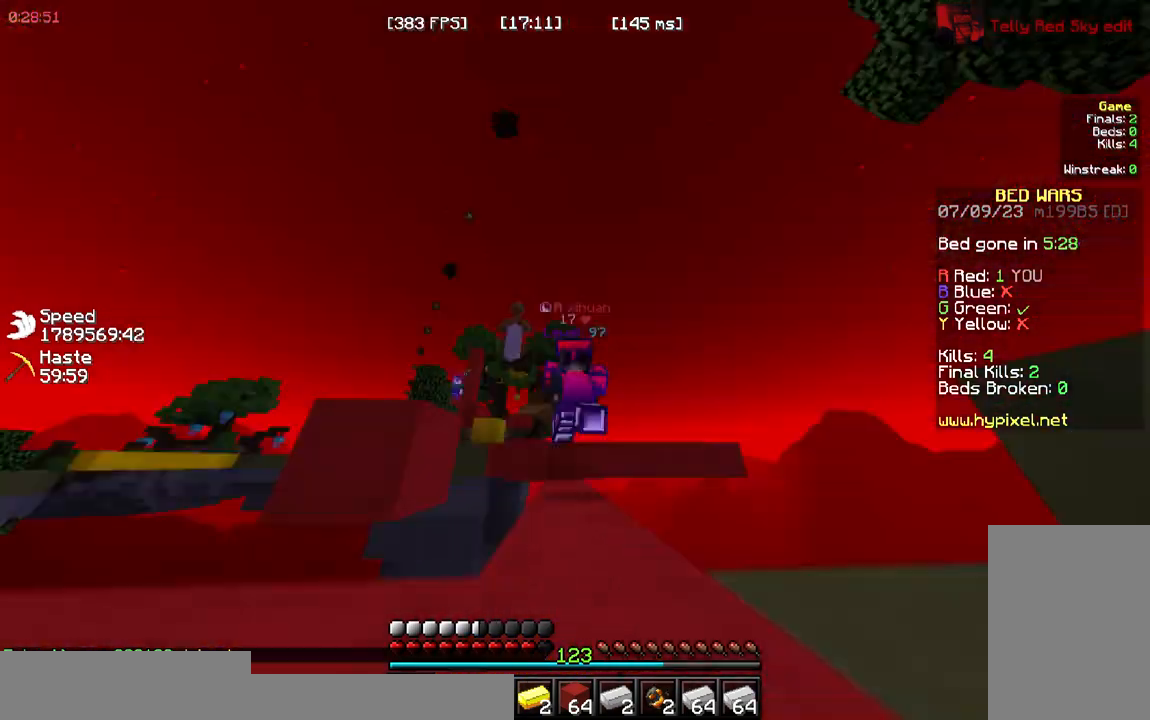
{"keys": ["space", "w"], "mouse": [], "events": []}
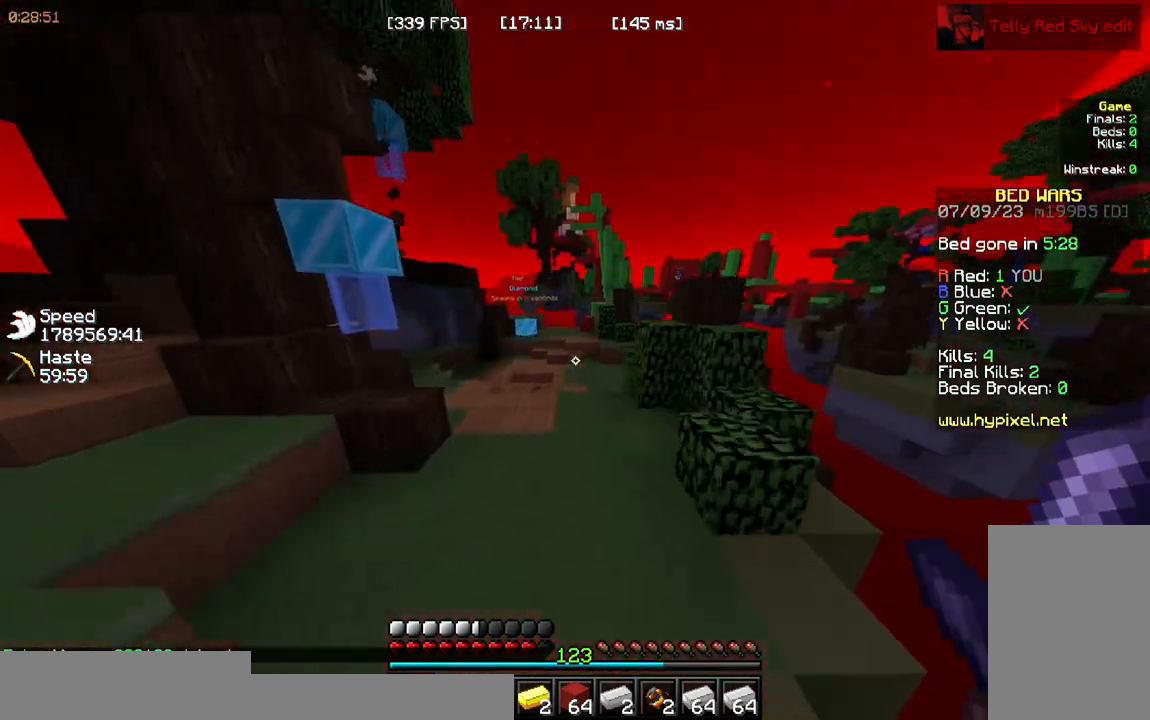
{"keys": ["space", "w"], "mouse": [], "events": []}
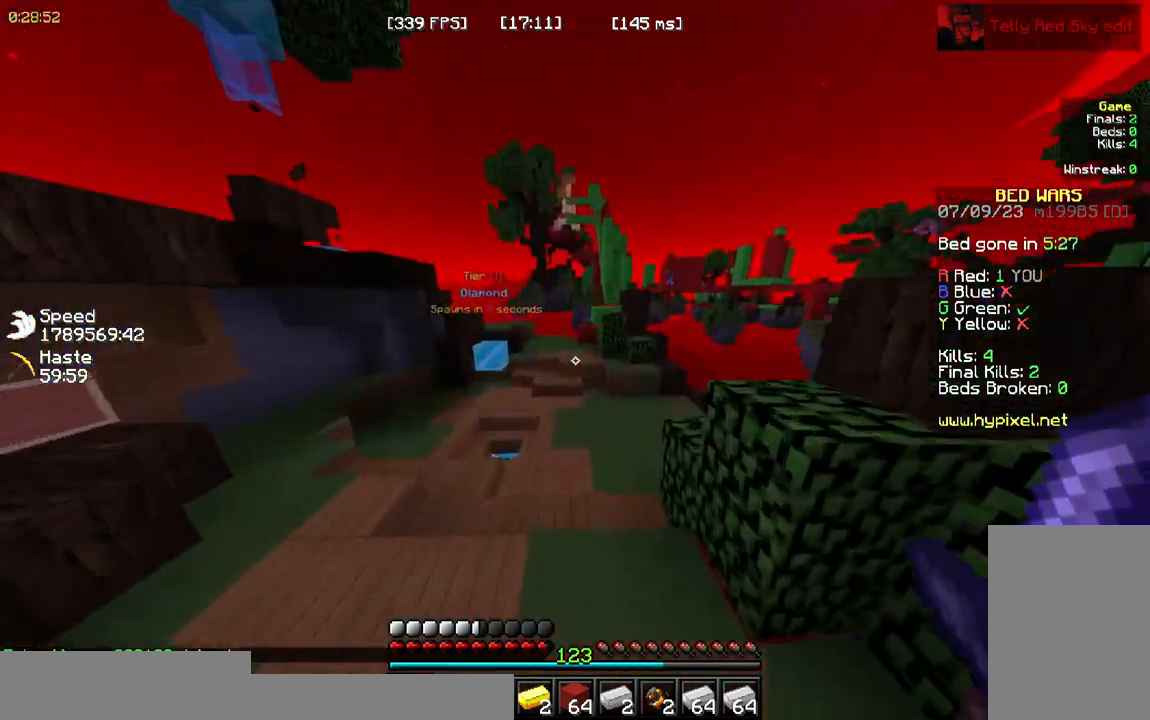
{"keys": ["space", "w"], "mouse": [], "events": []}
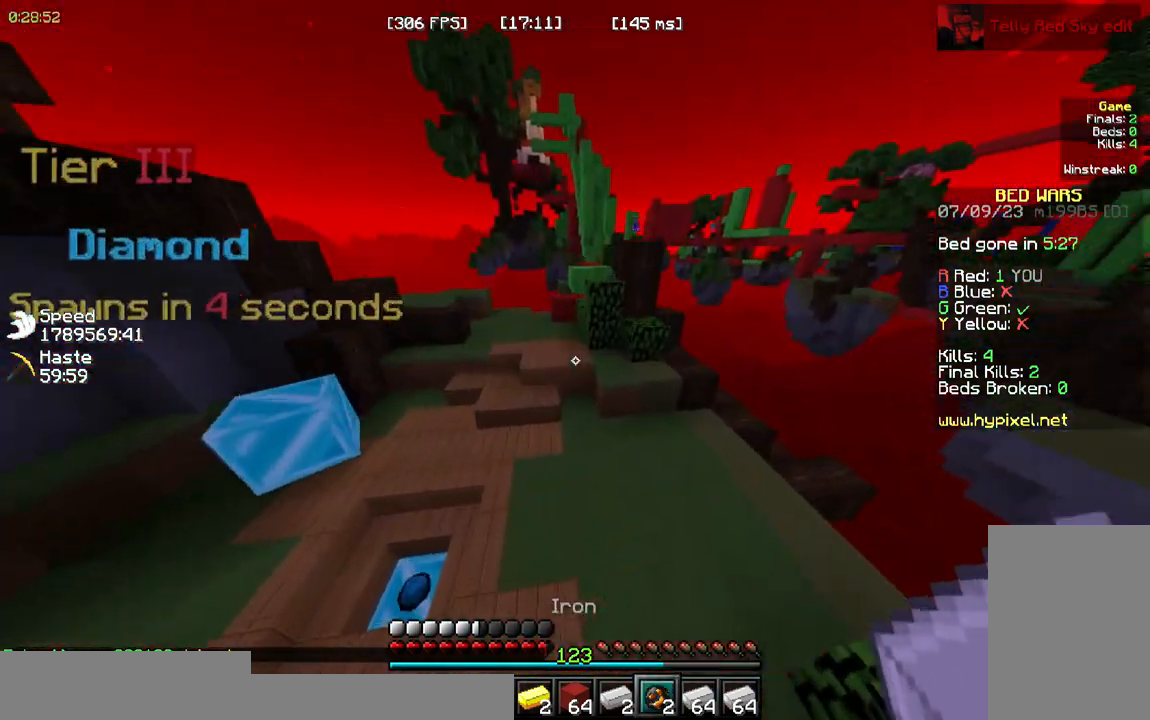
{"keys": ["space", "w"], "mouse": [], "events": []}
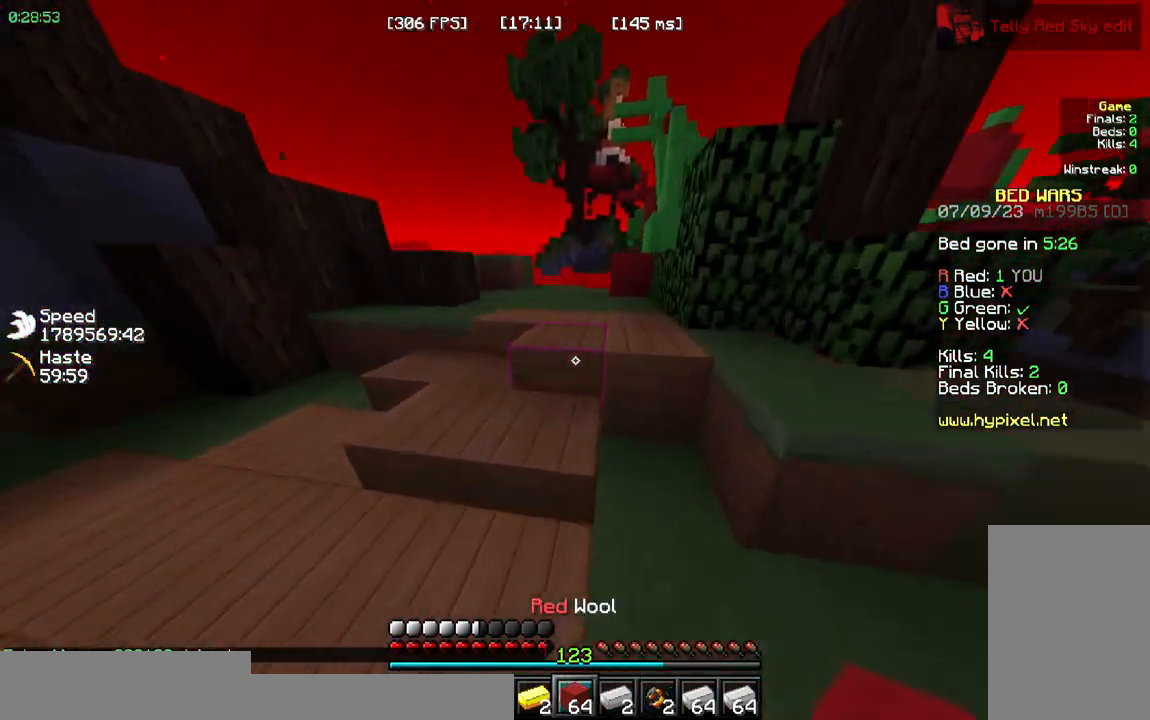
{"keys": ["space", "w"], "mouse": [], "events": []}
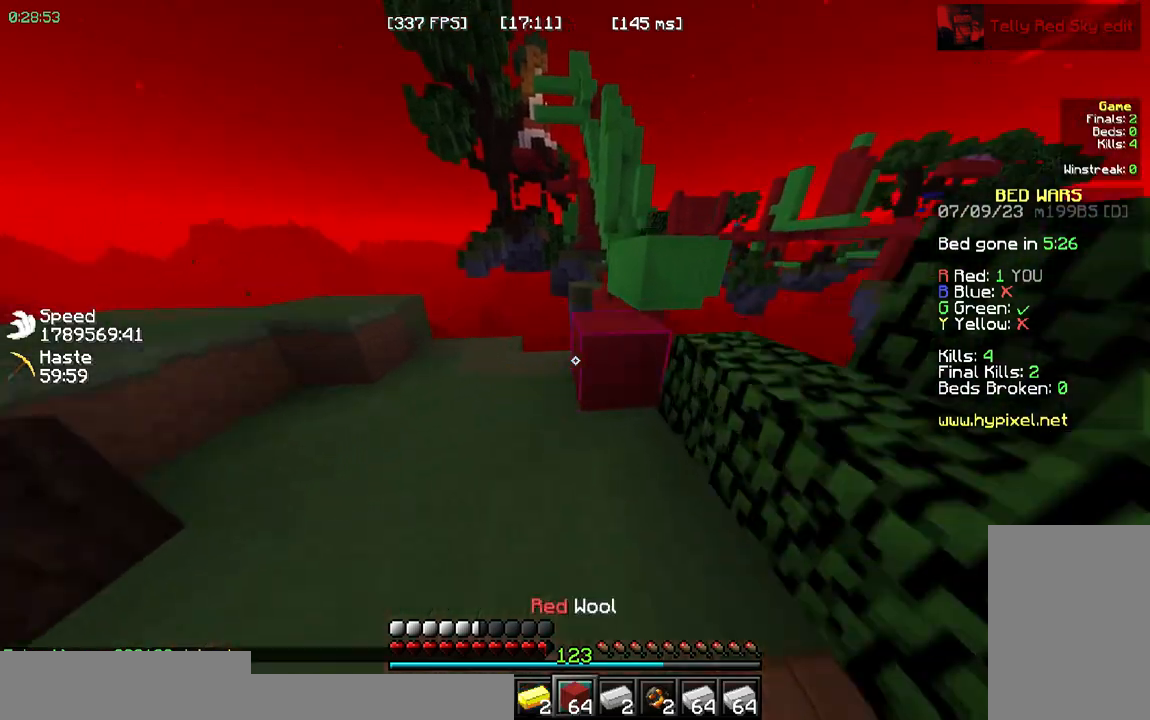
{"keys": [], "mouse": [], "events": [[117, "space", "up"], [350, "w", "up"]]}
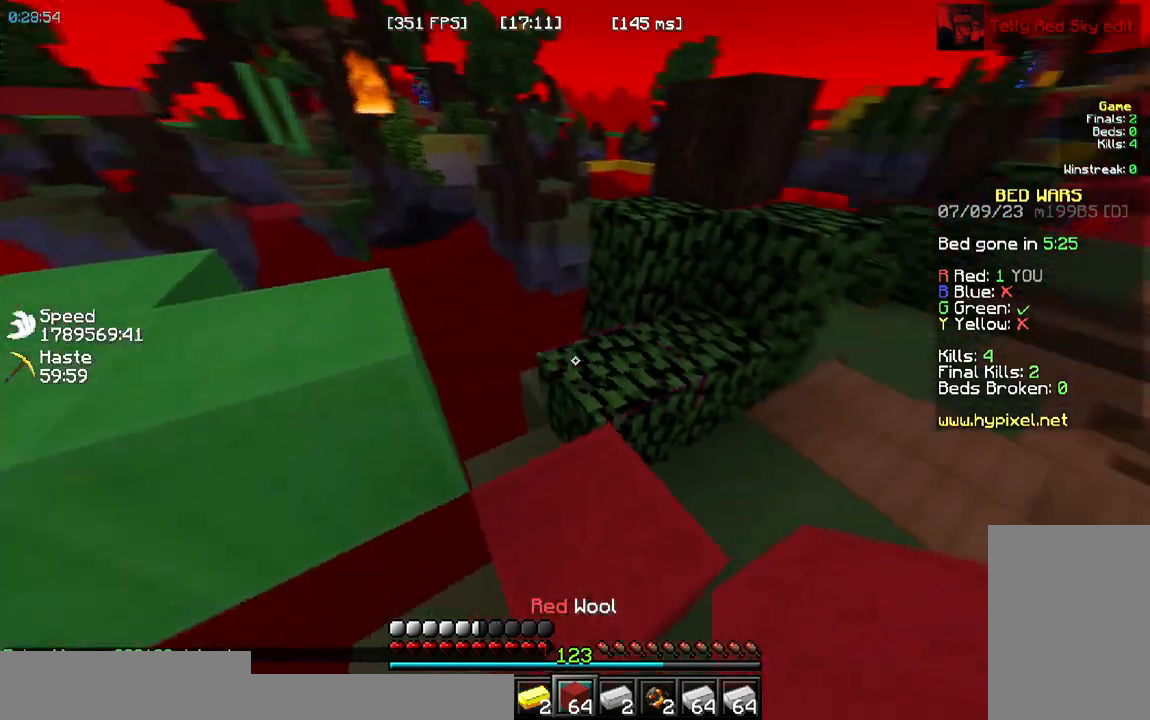
{"keys": ["w"], "mouse": []}
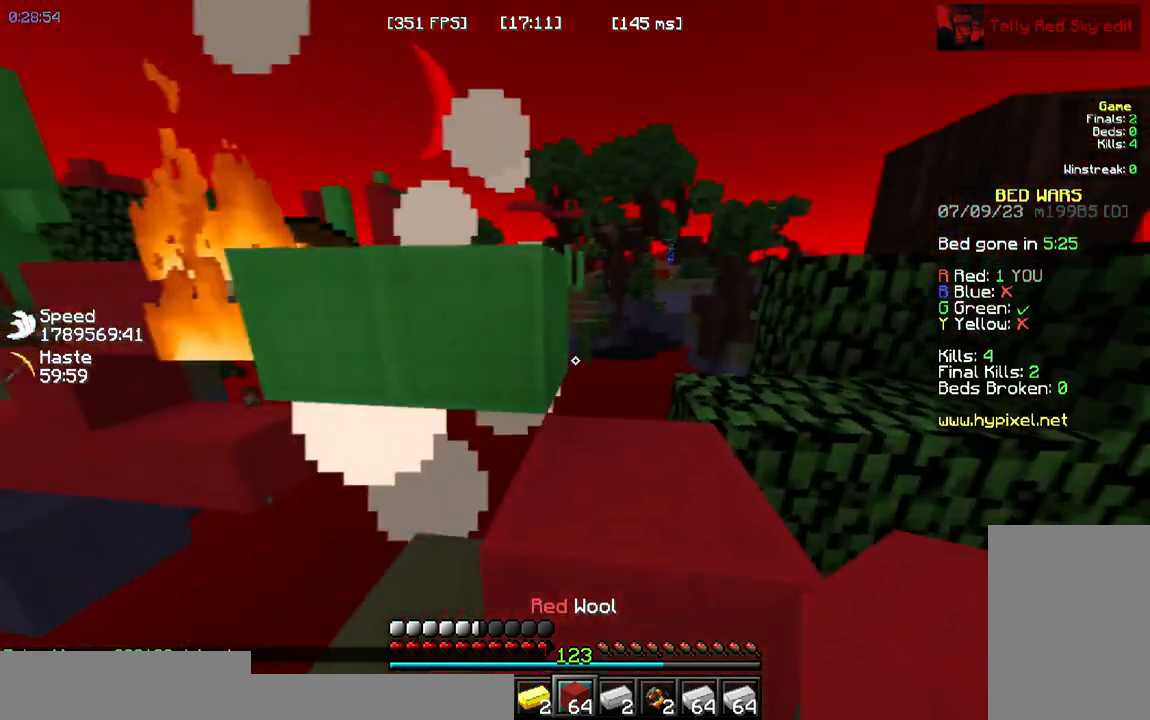
{"keys": ["w"], "mouse": [], "events": [[200, "space", "down"], [417, "space", "up"]]}
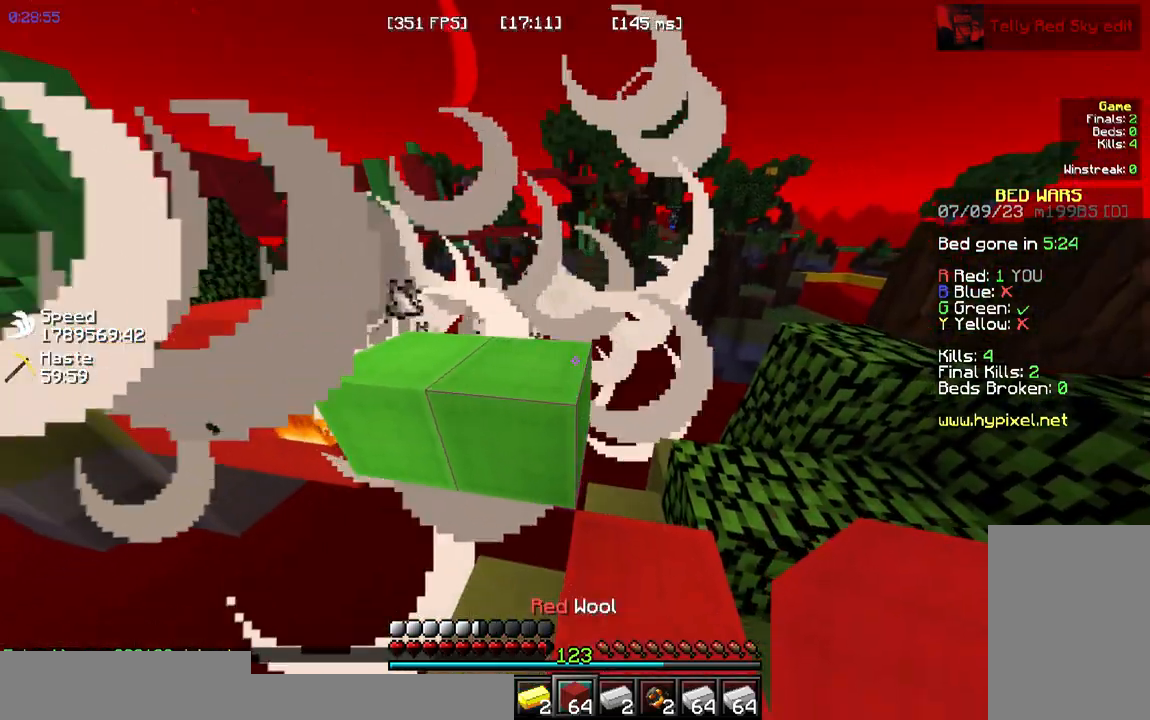
{"keys": ["w"], "mouse": []}
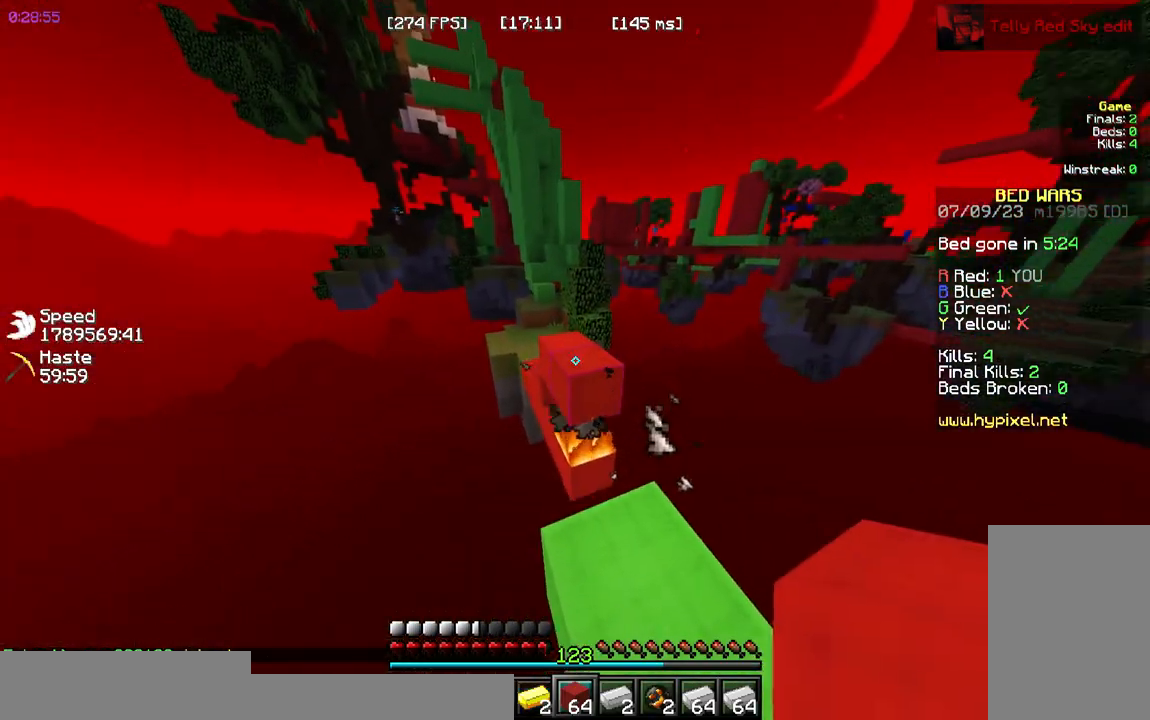
{"keys": ["space", "w"], "mouse": []}